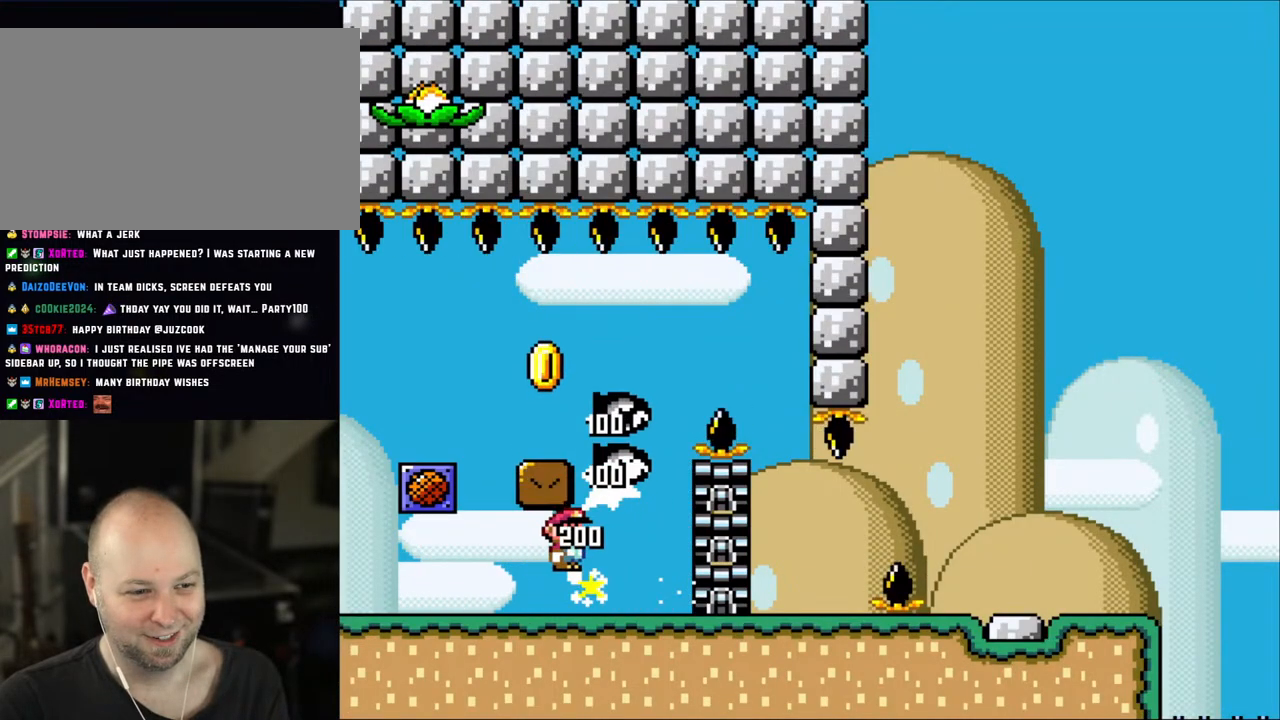
Gameplay with a controller (Nintendo layout); each line is a JSON object with the inputs held at the frame after it. "events" lists button and stick changes between this image and that frame as [ms after this image, input, new state], when the widget could be followed in between. Not read: L3 R3.
{"buttons": ["A", "X", "DPAD_LEFT"], "events": [[117, "A", "up"], [317, "A", "down"], [433, "DPAD_LEFT", "down"], [433, "DPAD_RIGHT", "up"]]}
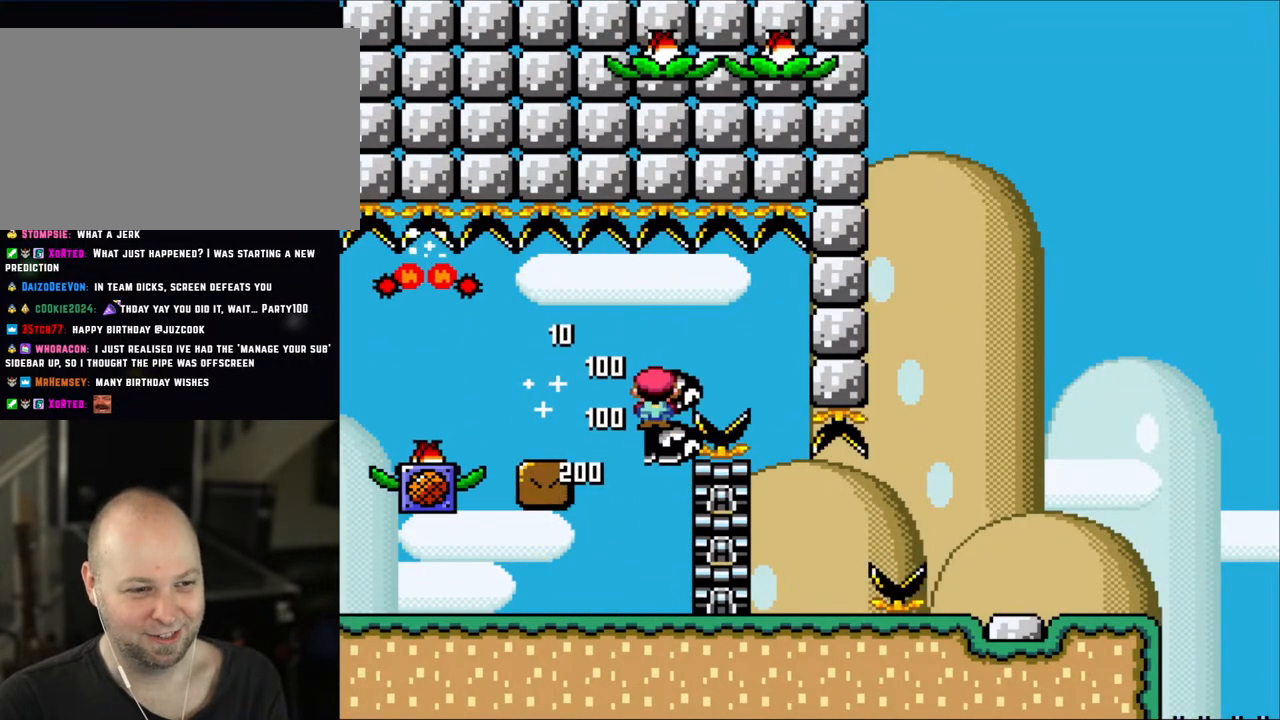
{"buttons": ["X"], "events": [[267, "A", "up"], [300, "DPAD_LEFT", "up"], [350, "DPAD_RIGHT", "down"], [500, "DPAD_RIGHT", "up"]]}
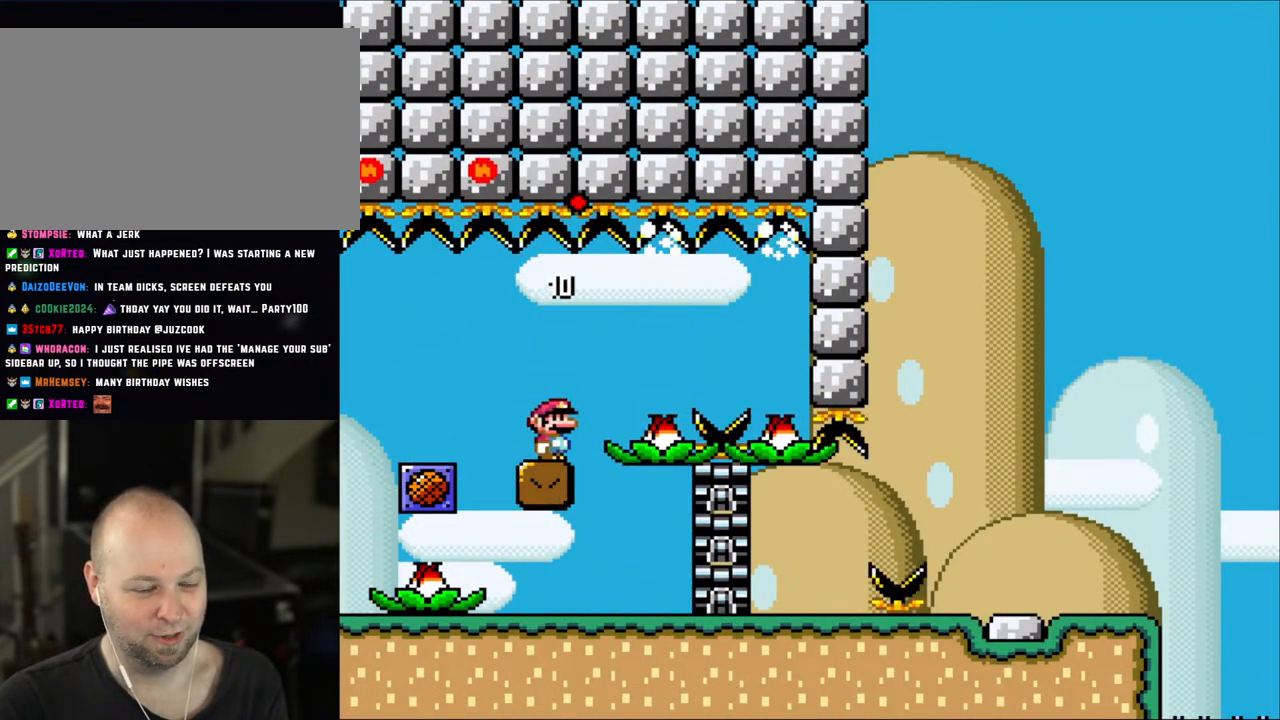
{"buttons": ["X", "DPAD_RIGHT"], "events": [[300, "DPAD_LEFT", "down"], [400, "DPAD_LEFT", "up"], [450, "DPAD_RIGHT", "down"]]}
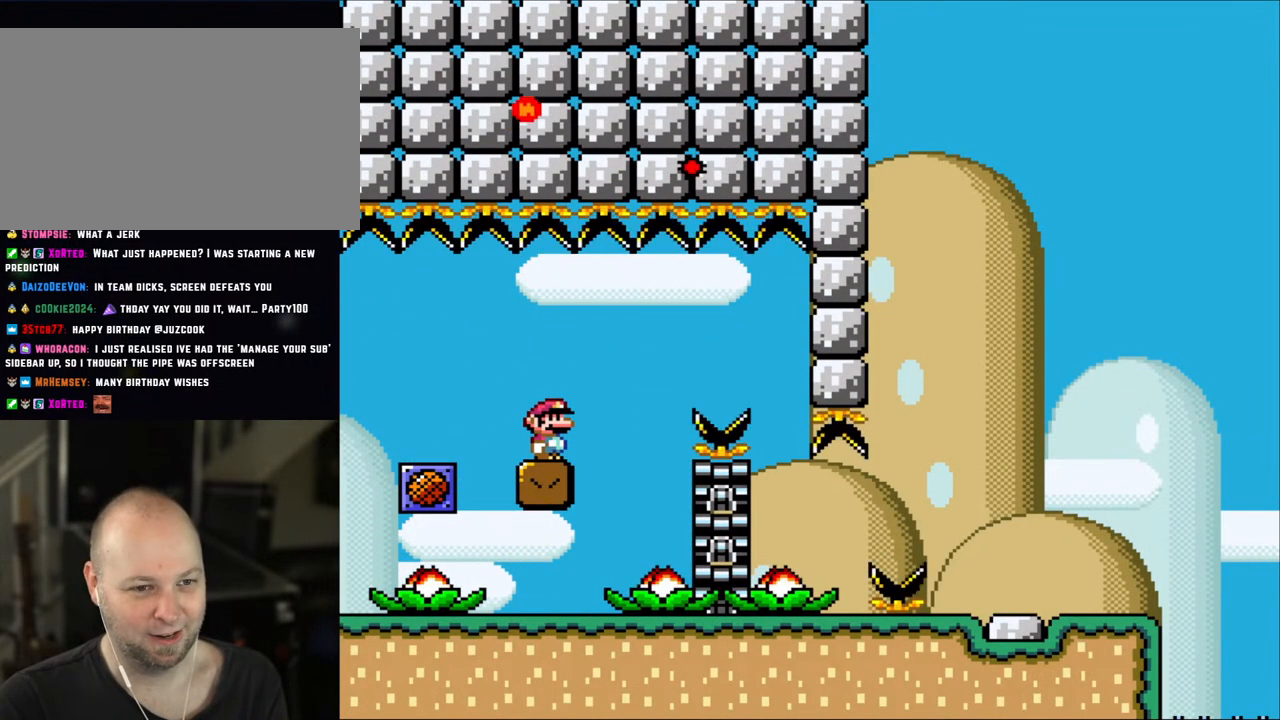
{"buttons": ["X"], "events": [[67, "DPAD_RIGHT", "up"]]}
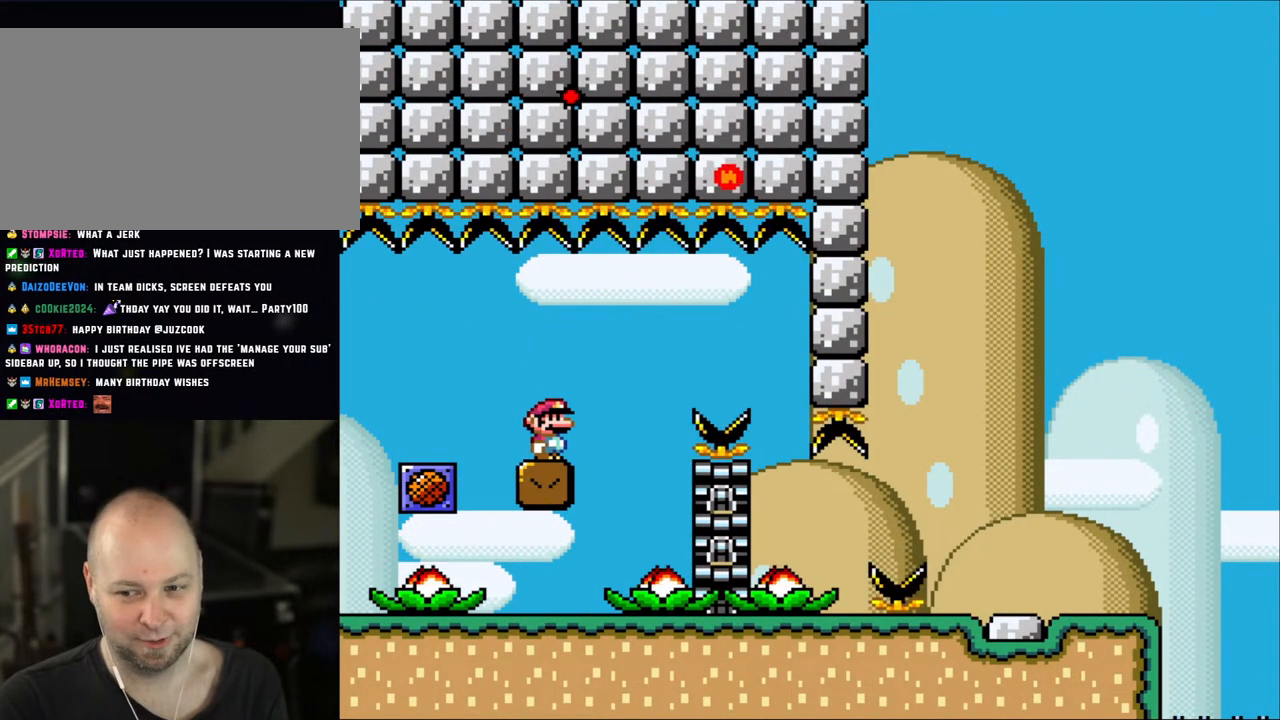
{"buttons": ["X"], "events": []}
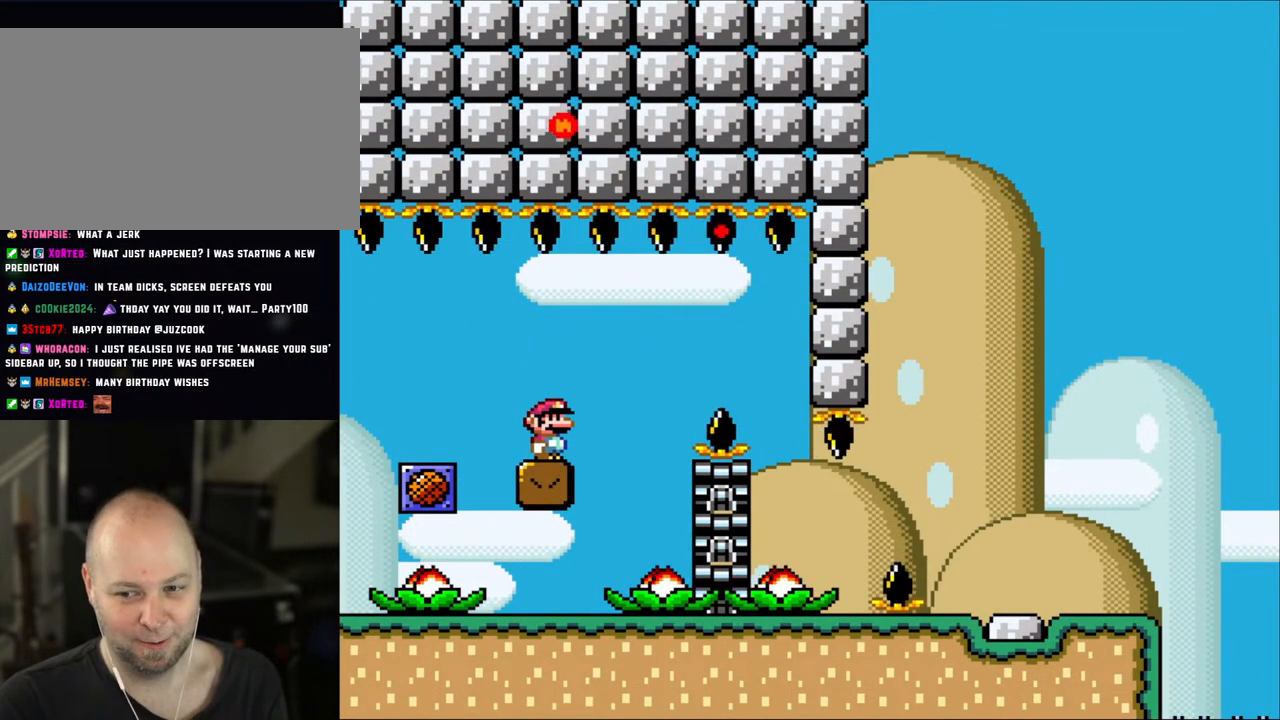
{"buttons": ["X"], "events": []}
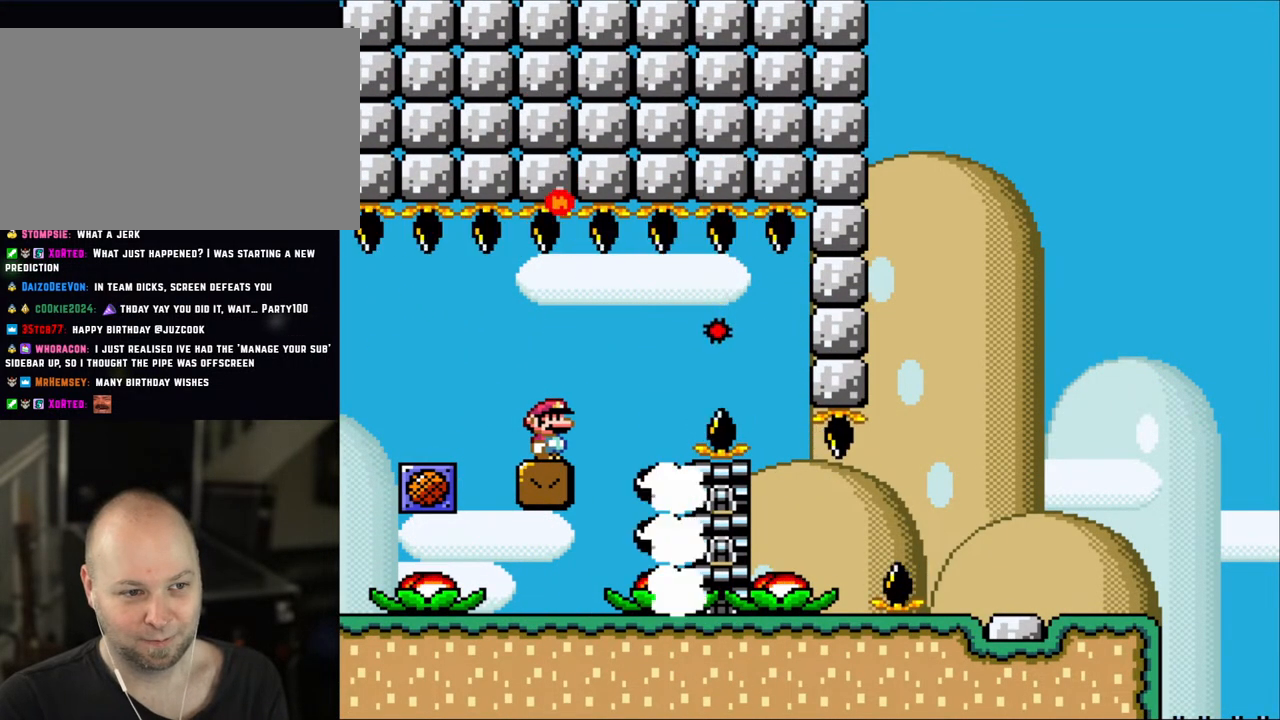
{"buttons": ["X", "DPAD_RIGHT"], "events": [[217, "DPAD_RIGHT", "down"], [383, "A", "down"], [450, "A", "up"]]}
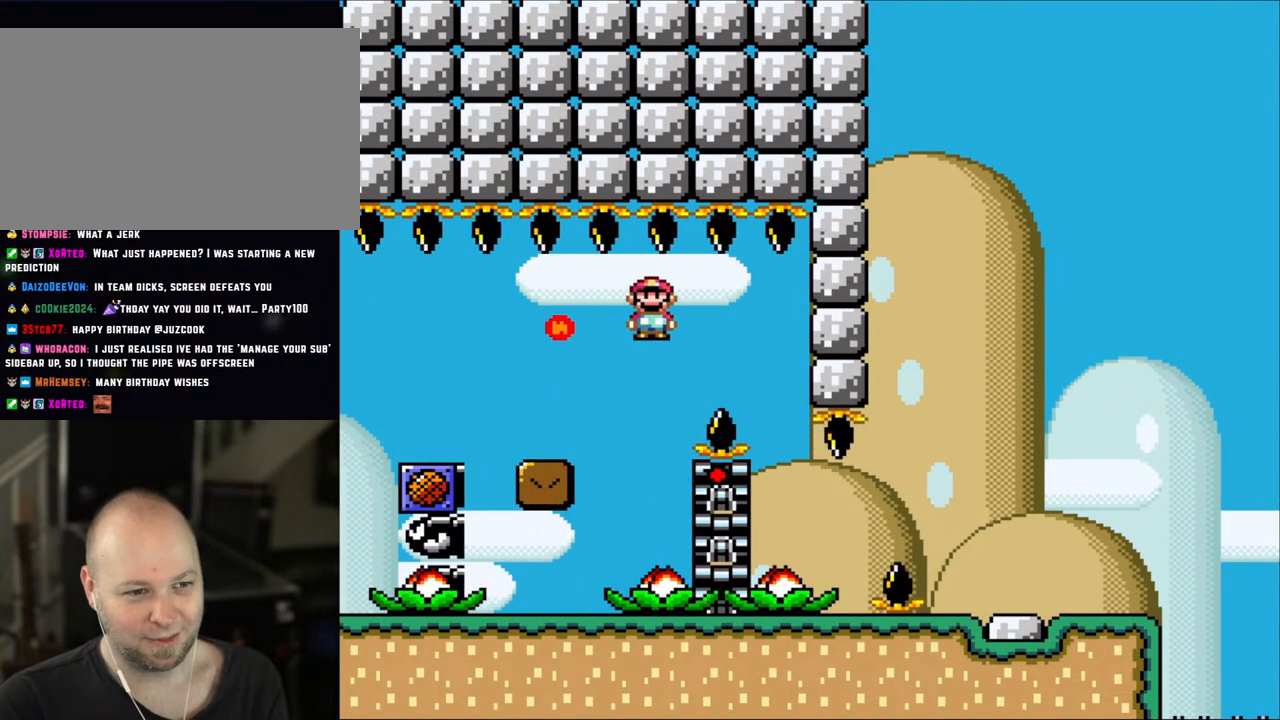
{"buttons": ["X"], "events": [[100, "A", "down"], [267, "DPAD_RIGHT", "up"], [433, "A", "up"]]}
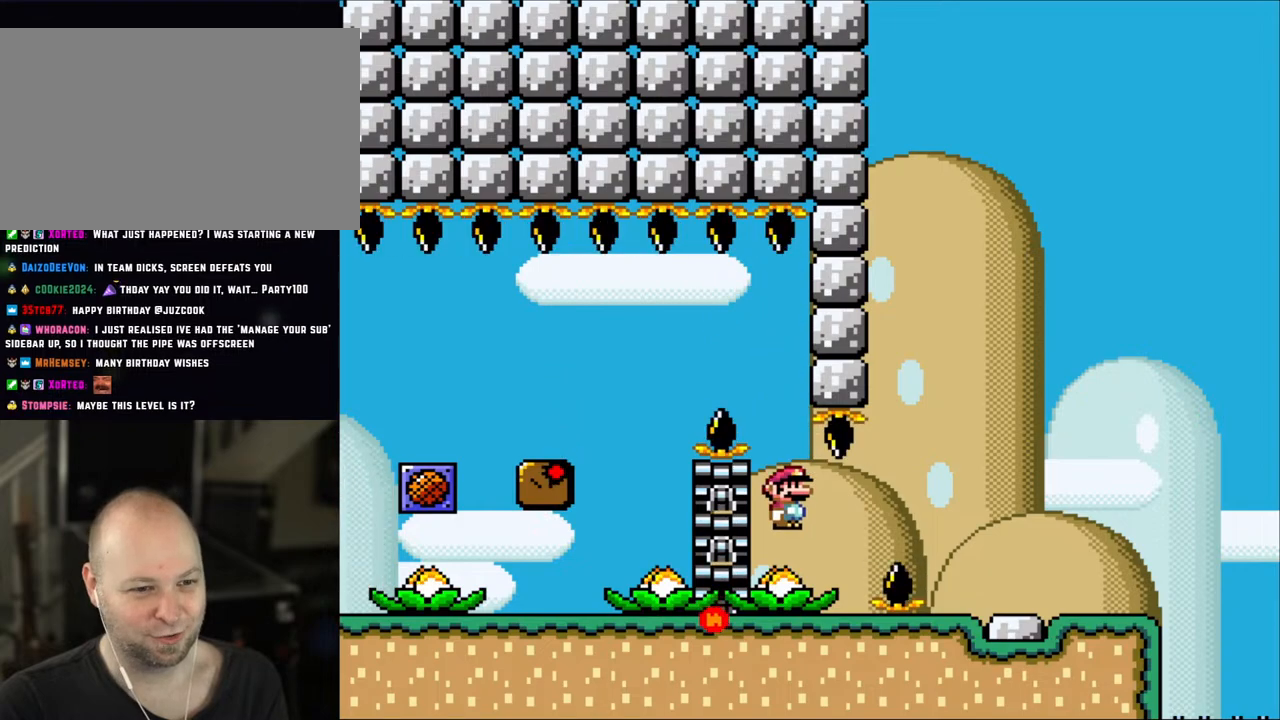
{"buttons": ["A", "X", "DPAD_RIGHT"], "events": [[100, "DPAD_RIGHT", "down"], [267, "A", "down"]]}
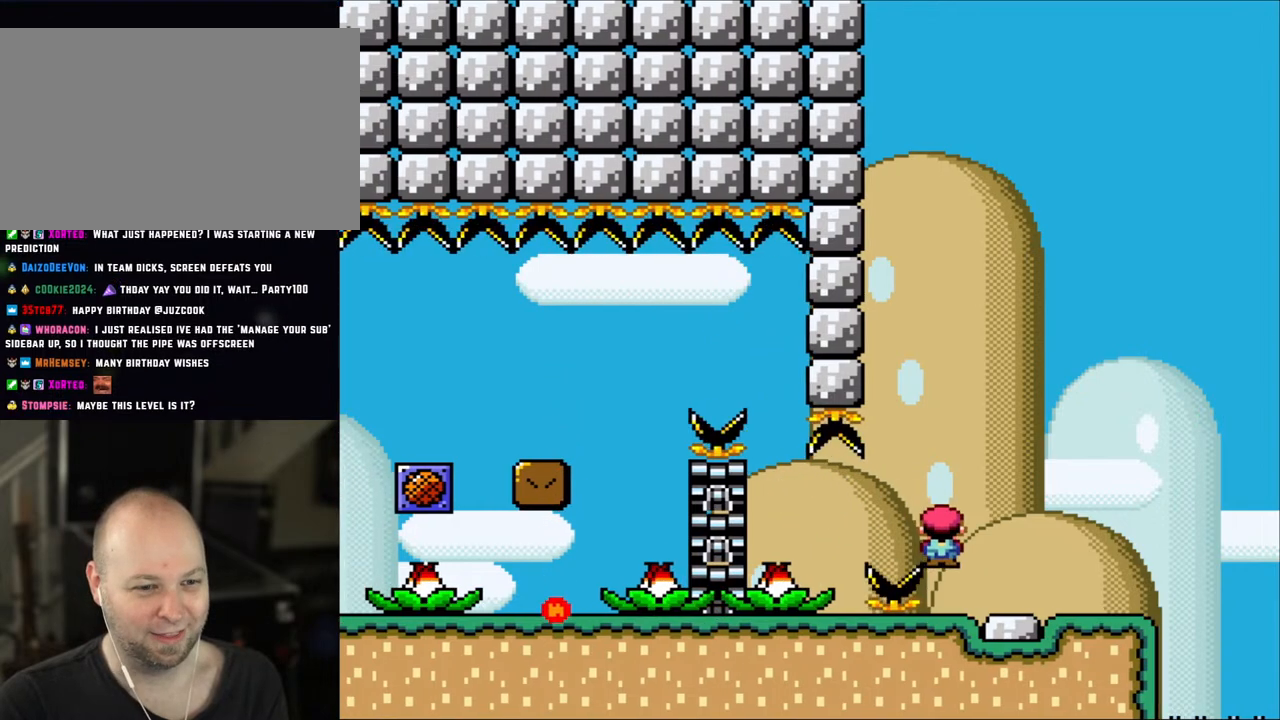
{"buttons": ["Y", "DPAD_LEFT"], "events": [[267, "A", "up"], [383, "DPAD_RIGHT", "up"], [417, "DPAD_LEFT", "down"], [417, "X", "up"], [417, "Y", "down"]]}
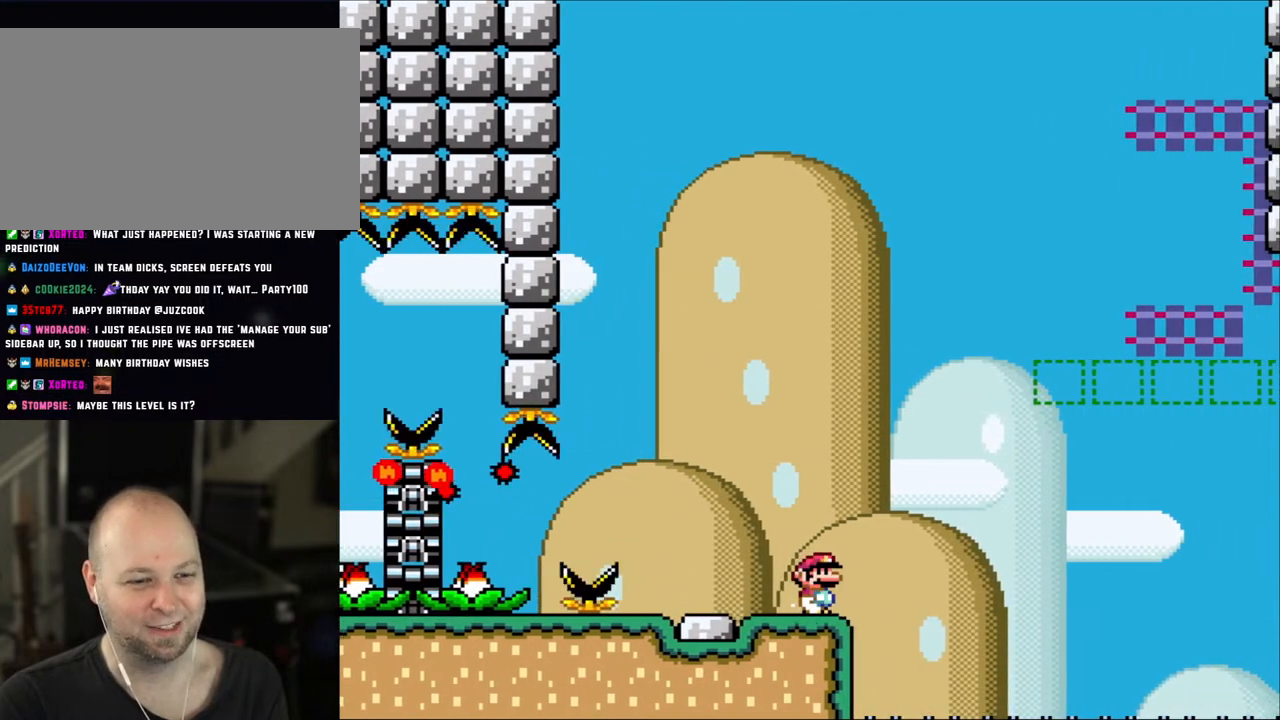
{"buttons": ["Y"], "events": [[50, "DPAD_LEFT", "up"], [100, "DPAD_RIGHT", "down"], [183, "DPAD_RIGHT", "up"]]}
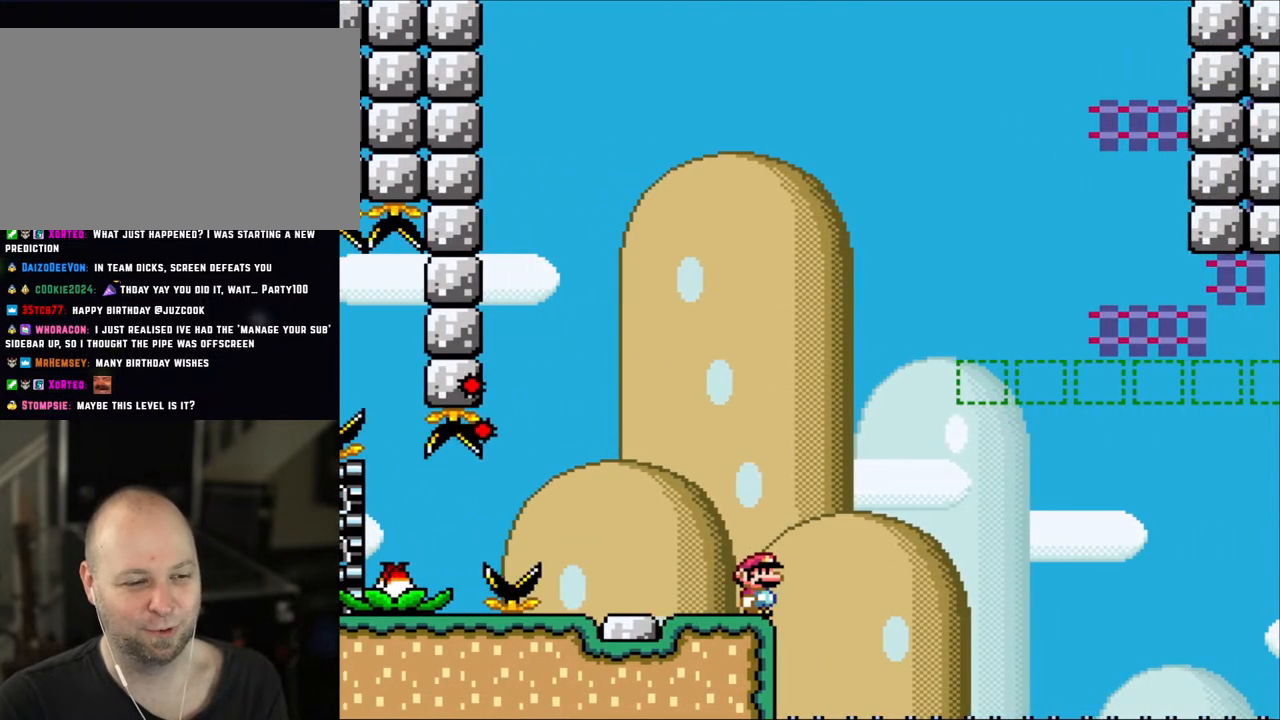
{"buttons": ["Y"], "events": []}
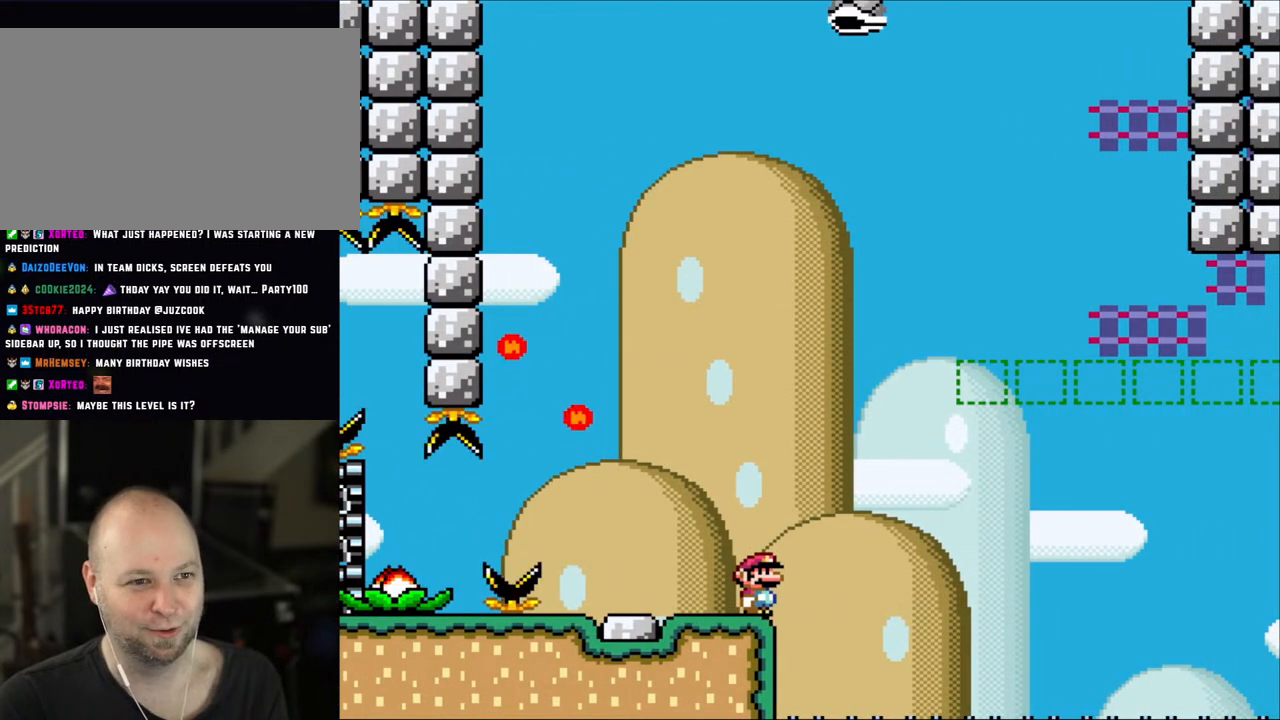
{"buttons": ["Y", "DPAD_RIGHT"], "events": [[450, "DPAD_RIGHT", "down"]]}
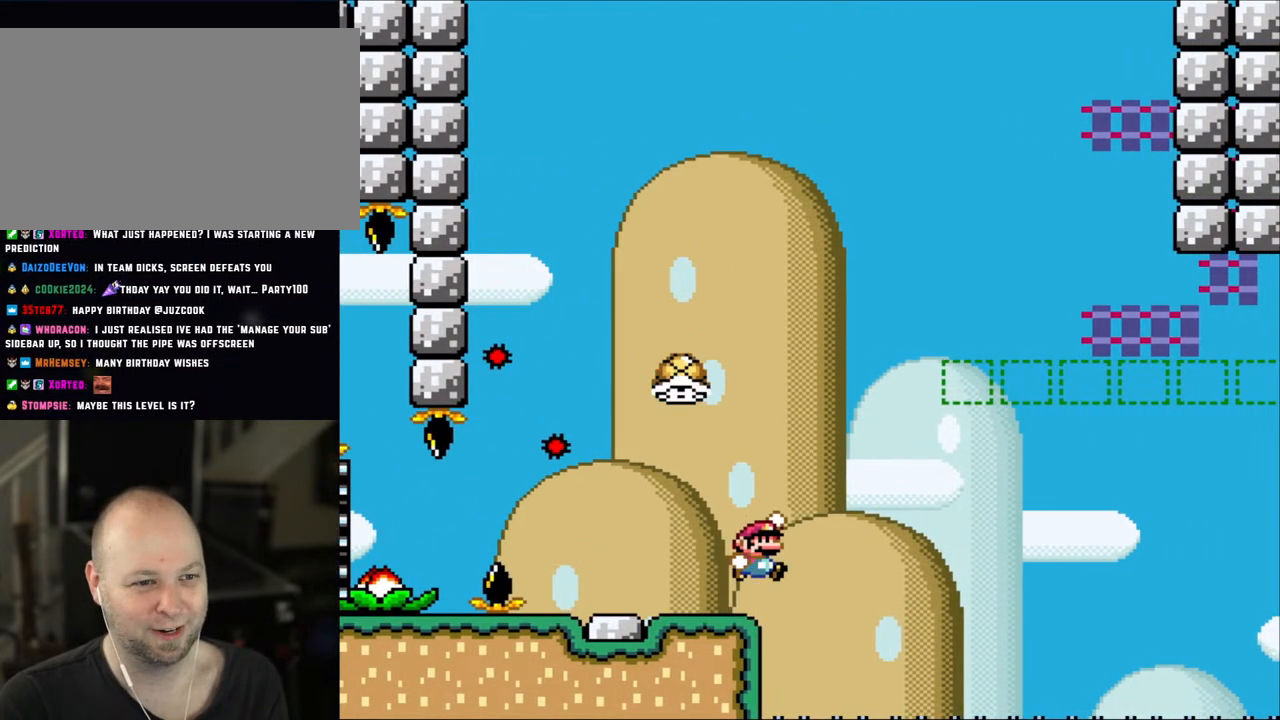
{"buttons": ["Y", "DPAD_RIGHT"], "events": [[67, "B", "down"], [183, "B", "up"], [283, "B", "down"], [500, "B", "up"]]}
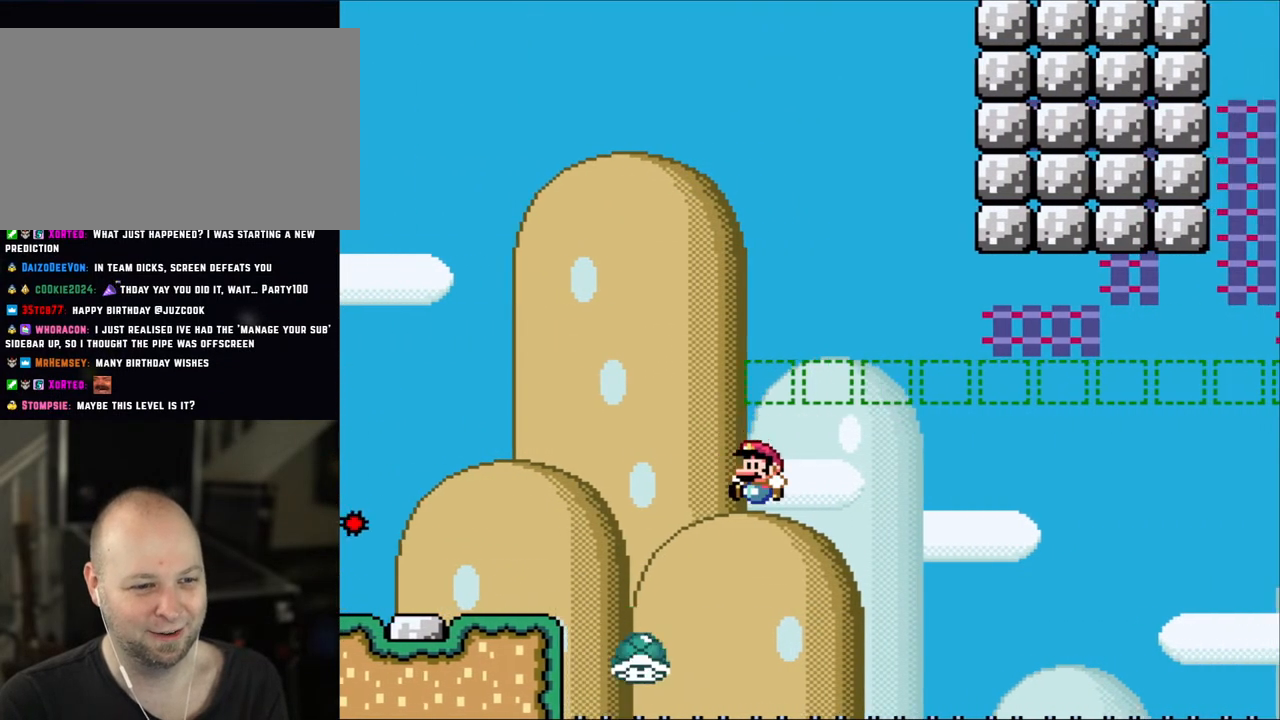
{"buttons": ["B", "Y", "DPAD_RIGHT"], "events": [[67, "DPAD_LEFT", "down"], [67, "DPAD_RIGHT", "up"], [183, "B", "down"], [300, "DPAD_LEFT", "up"], [333, "DPAD_RIGHT", "down"]]}
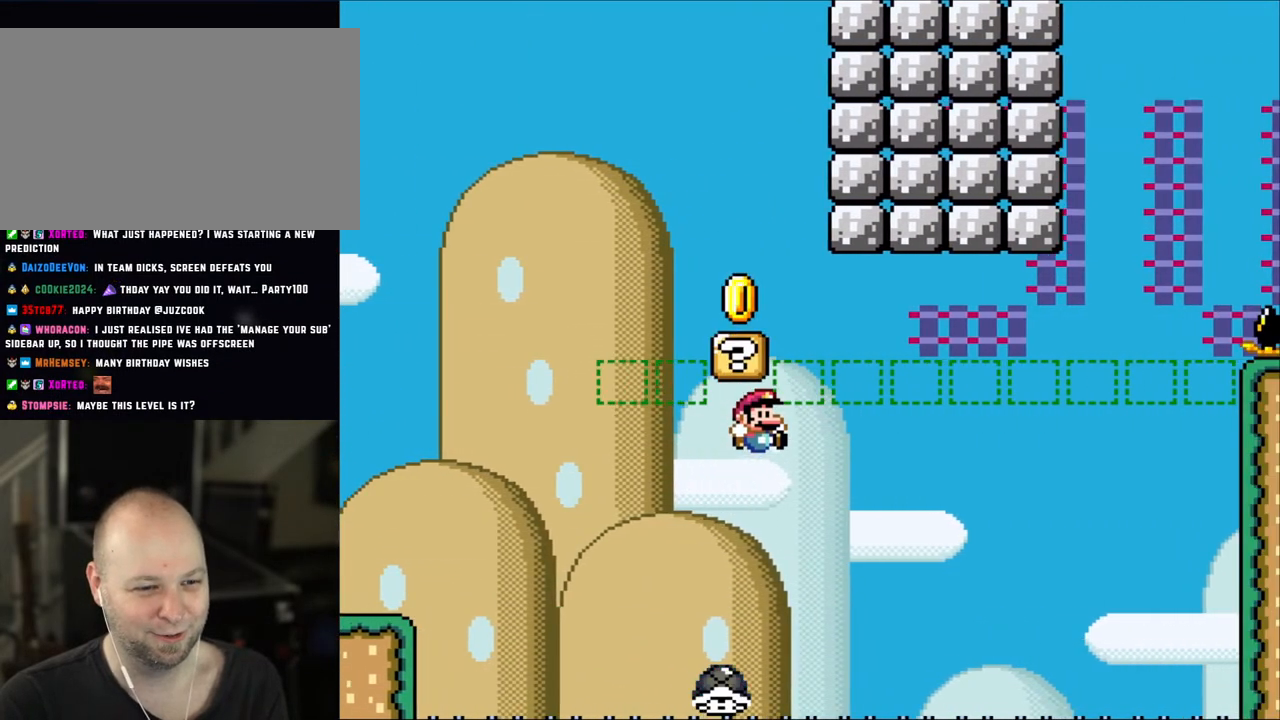
{"buttons": ["B", "Y", "DPAD_RIGHT"], "events": [[200, "B", "up"], [300, "DPAD_RIGHT", "up"], [333, "DPAD_LEFT", "down"], [383, "B", "down"], [383, "DPAD_LEFT", "up"], [417, "DPAD_RIGHT", "down"]]}
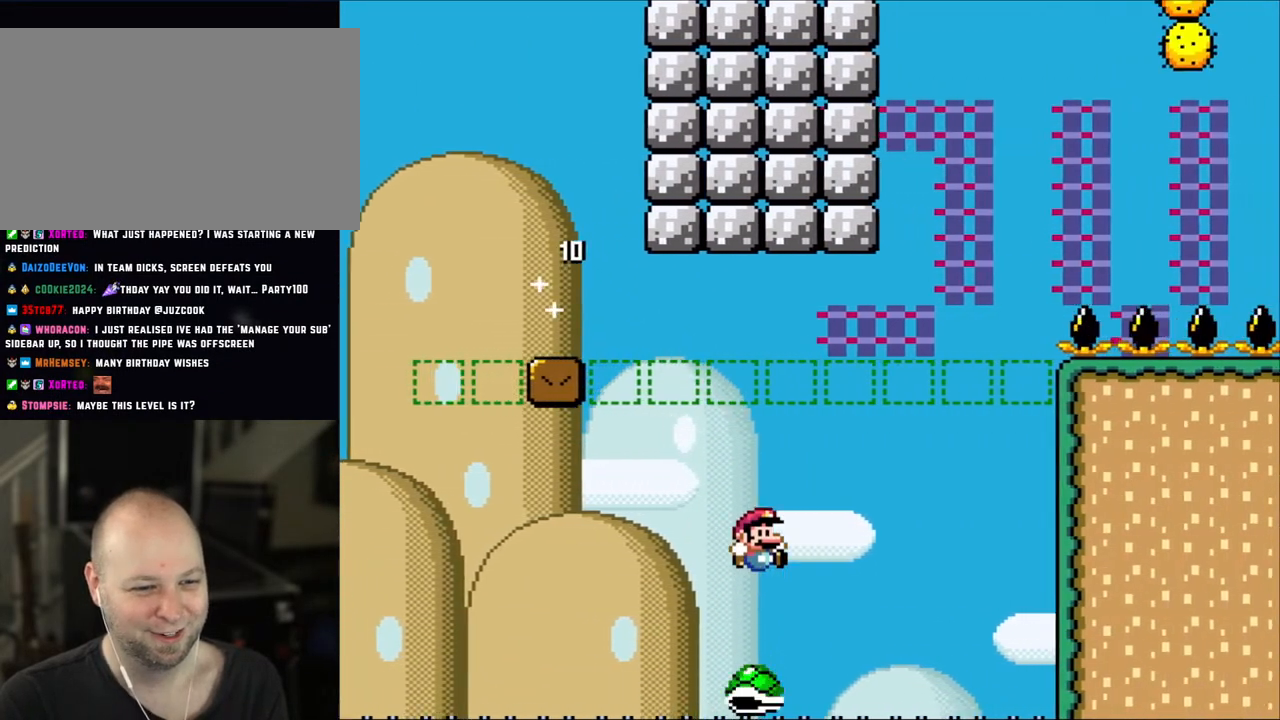
{"buttons": ["Y", "DPAD_RIGHT"], "events": [[367, "DPAD_LEFT", "down"], [367, "DPAD_RIGHT", "up"], [417, "B", "up"], [450, "DPAD_LEFT", "up"], [500, "DPAD_RIGHT", "down"]]}
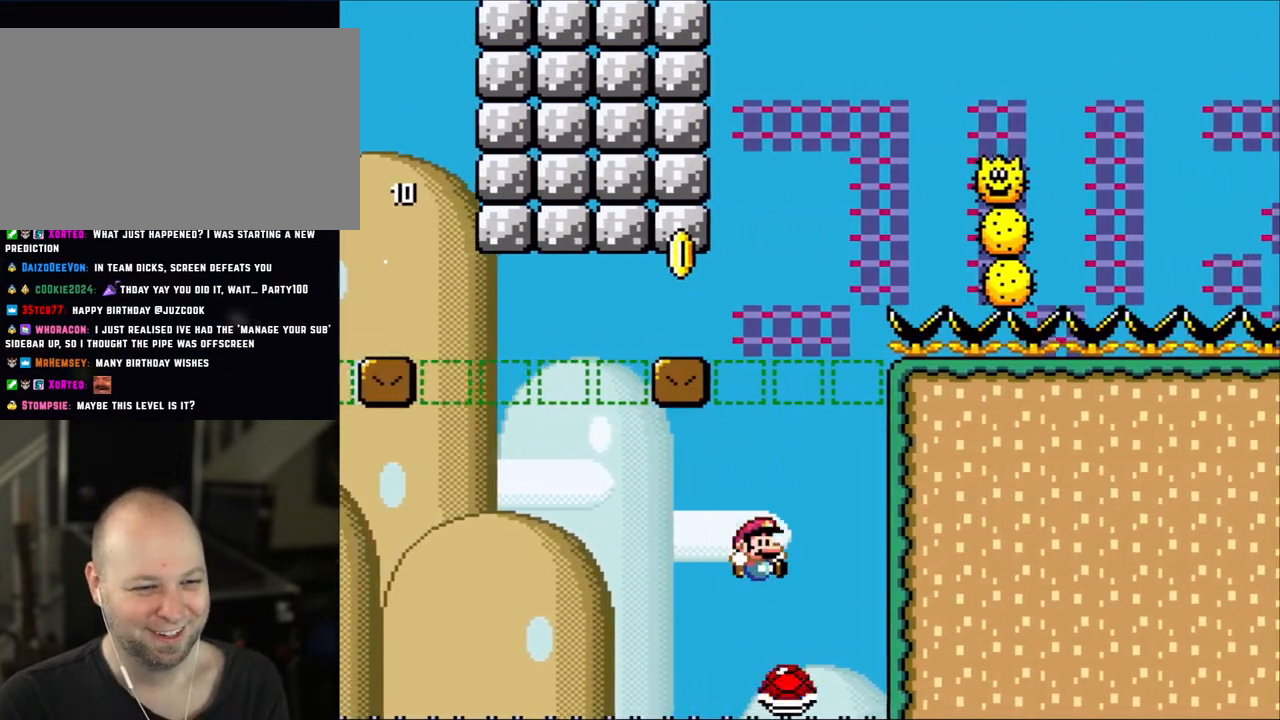
{"buttons": ["B", "Y", "DPAD_UP"]}
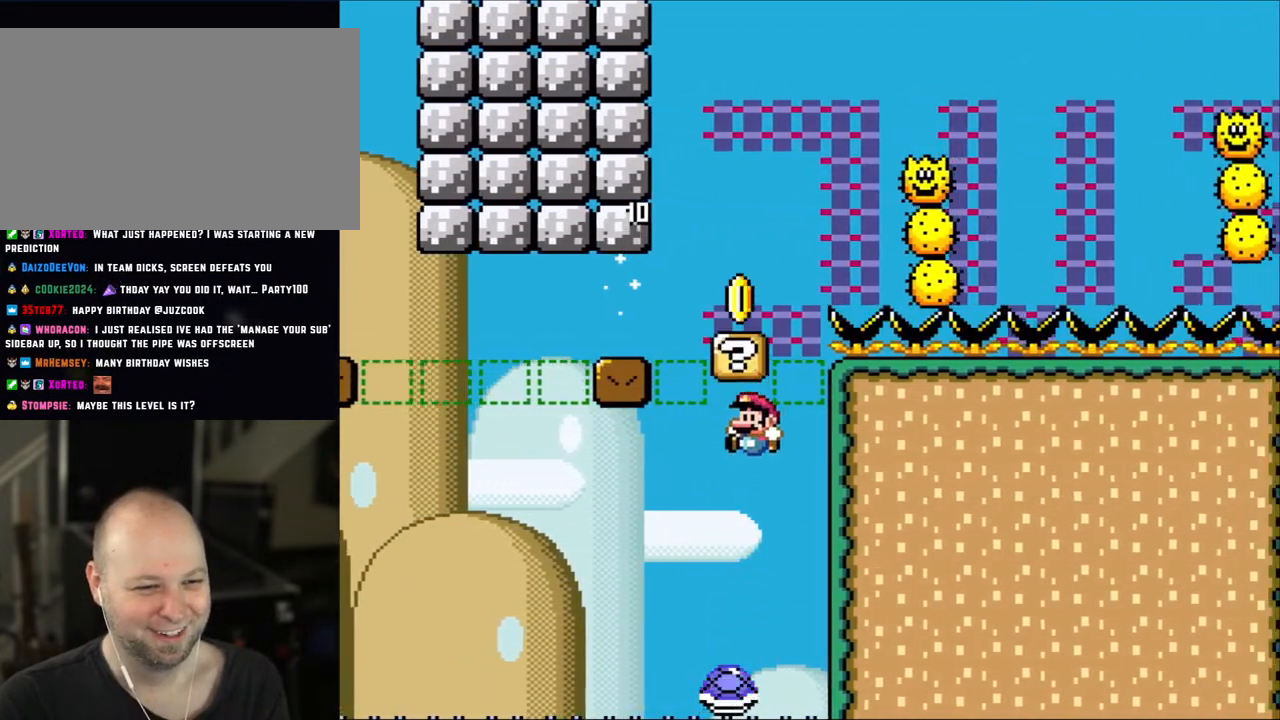
{"buttons": ["B", "Y", "DPAD_RIGHT"]}
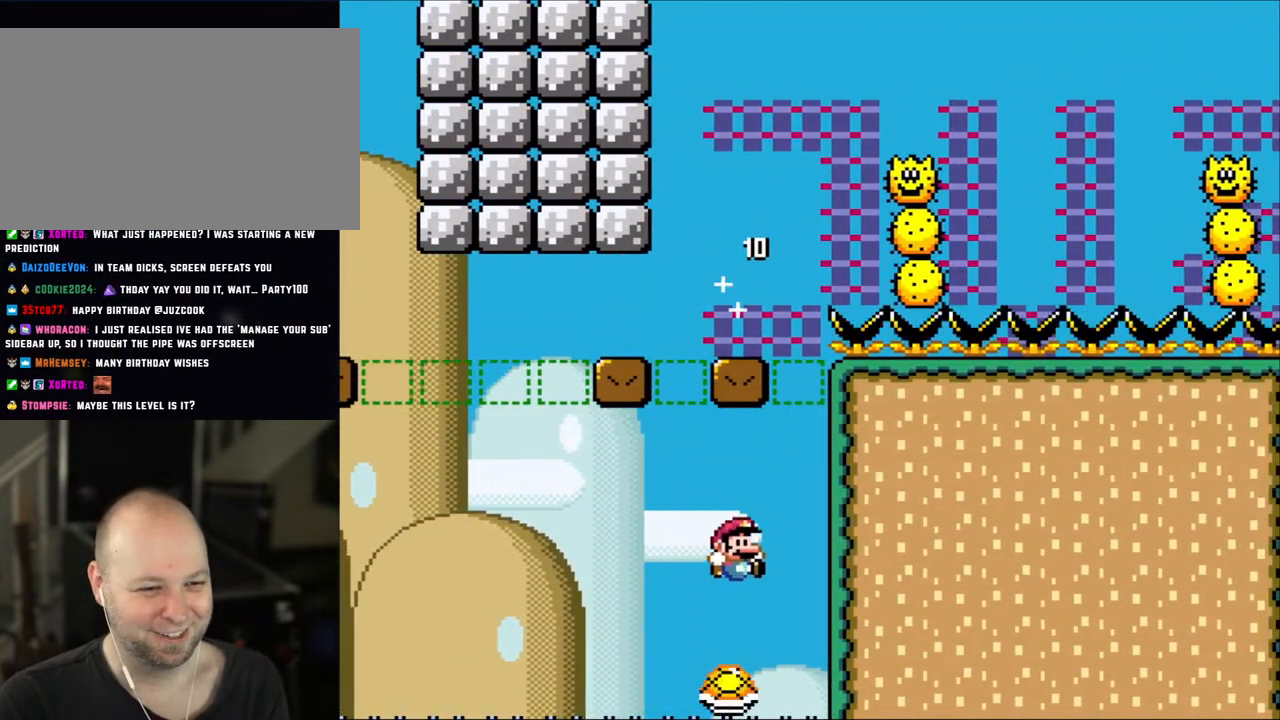
{"buttons": ["B", "Y", "DPAD_RIGHT"], "events": [[233, "DPAD_RIGHT", "up"], [267, "DPAD_LEFT", "down"], [383, "DPAD_LEFT", "up"], [417, "DPAD_RIGHT", "down"]]}
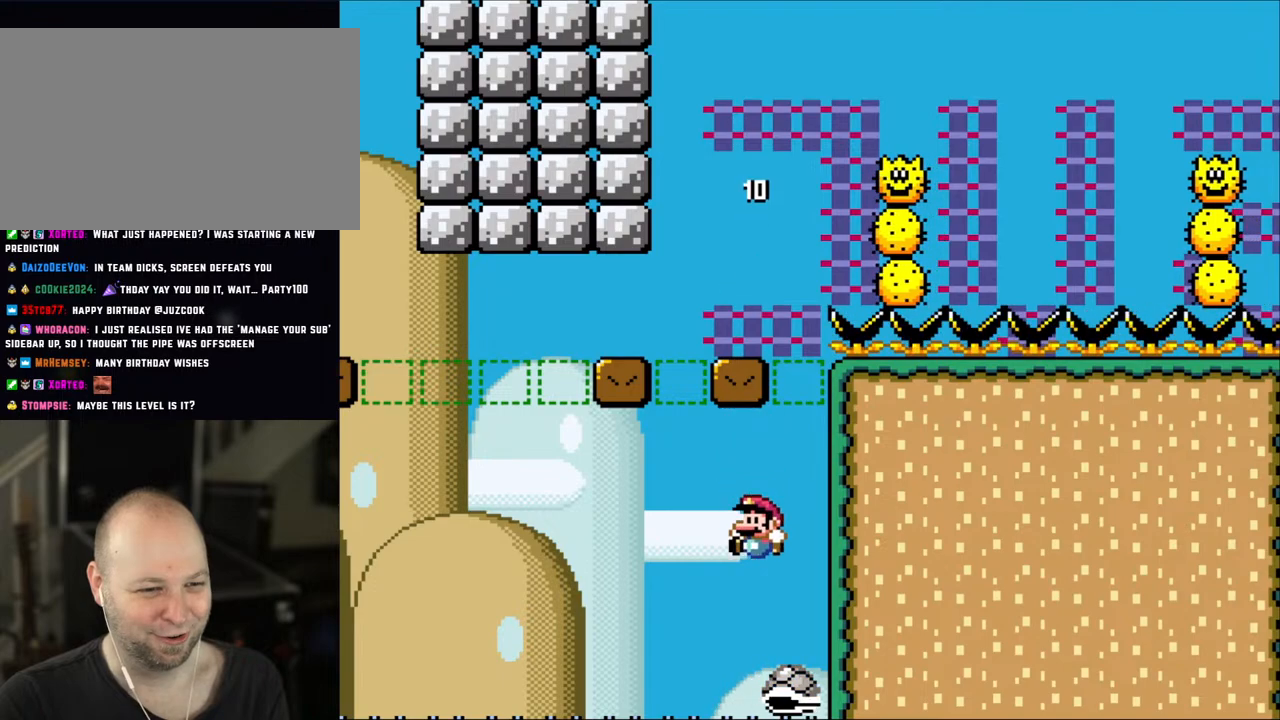
{"buttons": ["B", "Y", "DPAD_RIGHT"], "events": [[33, "B", "up"], [67, "DPAD_RIGHT", "up"], [100, "DPAD_LEFT", "down"], [200, "B", "down"], [200, "DPAD_LEFT", "up"], [233, "DPAD_RIGHT", "down"]]}
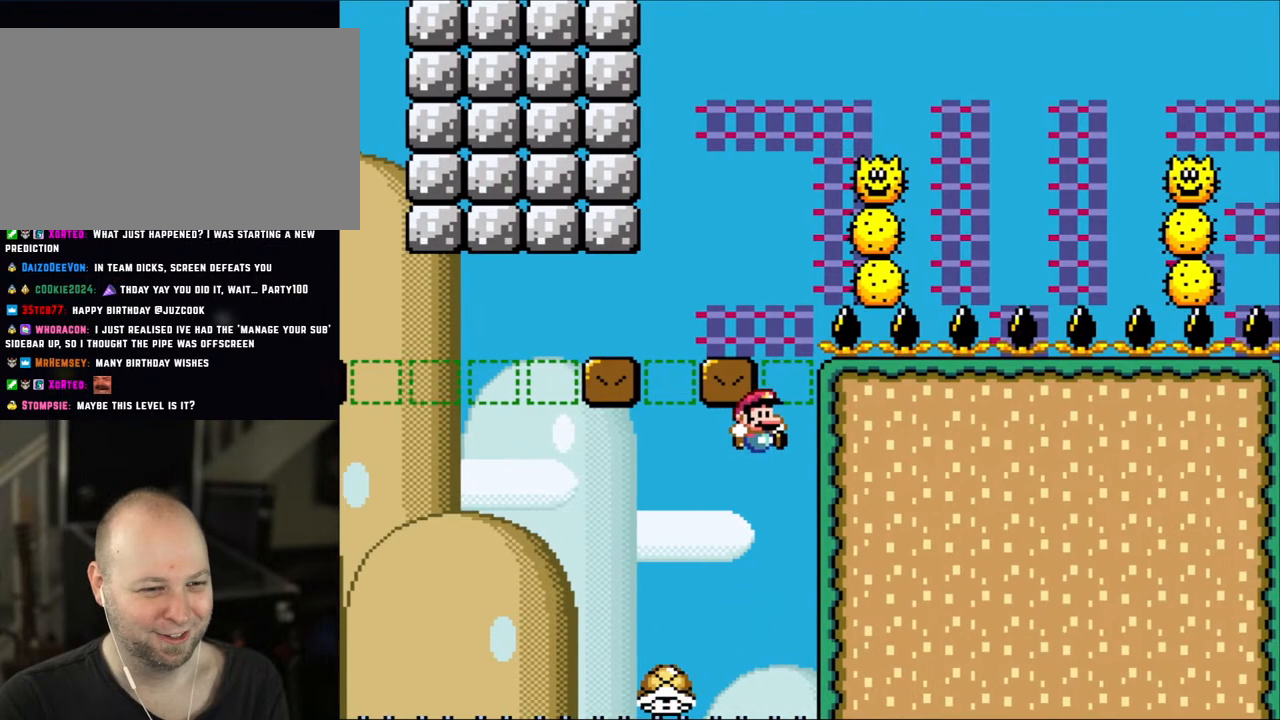
{"buttons": ["B", "Y", "DPAD_RIGHT"], "events": [[150, "DPAD_RIGHT", "up"], [183, "DPAD_LEFT", "down"], [383, "DPAD_LEFT", "up"], [383, "DPAD_RIGHT", "down"]]}
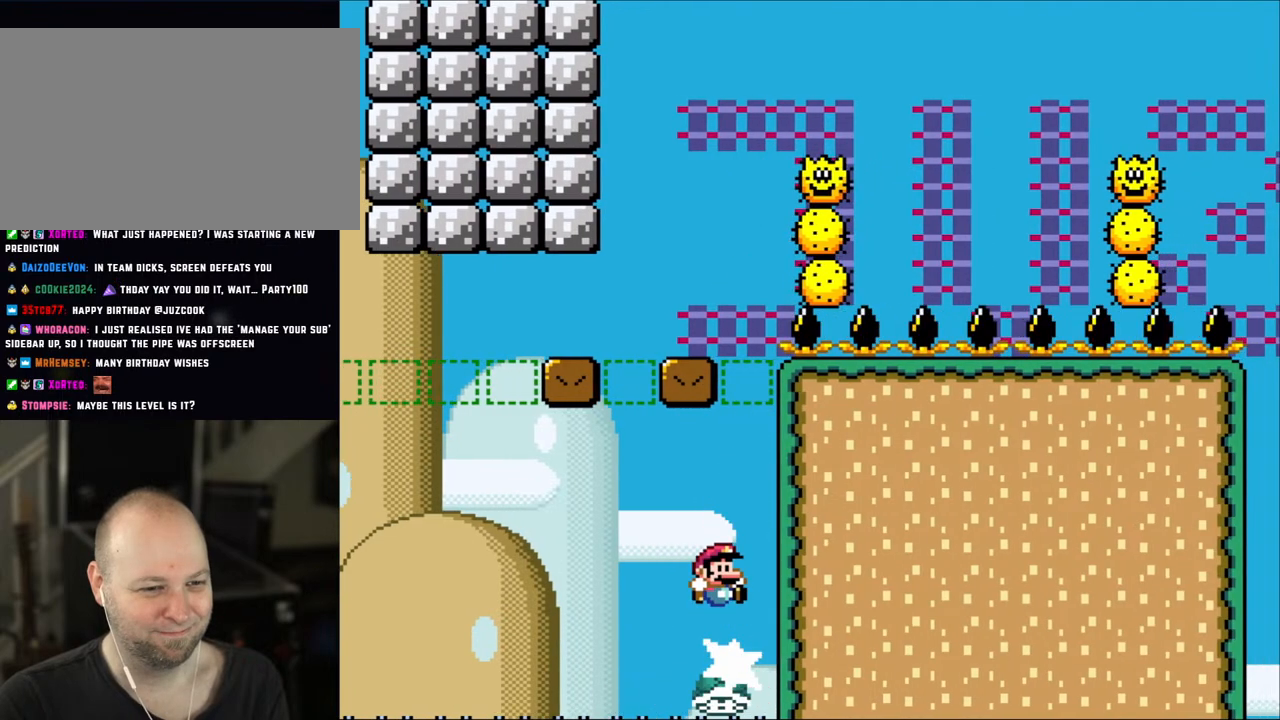
{"buttons": ["B", "Y", "DPAD_LEFT"], "events": [[417, "DPAD_LEFT", "down"], [417, "DPAD_RIGHT", "up"]]}
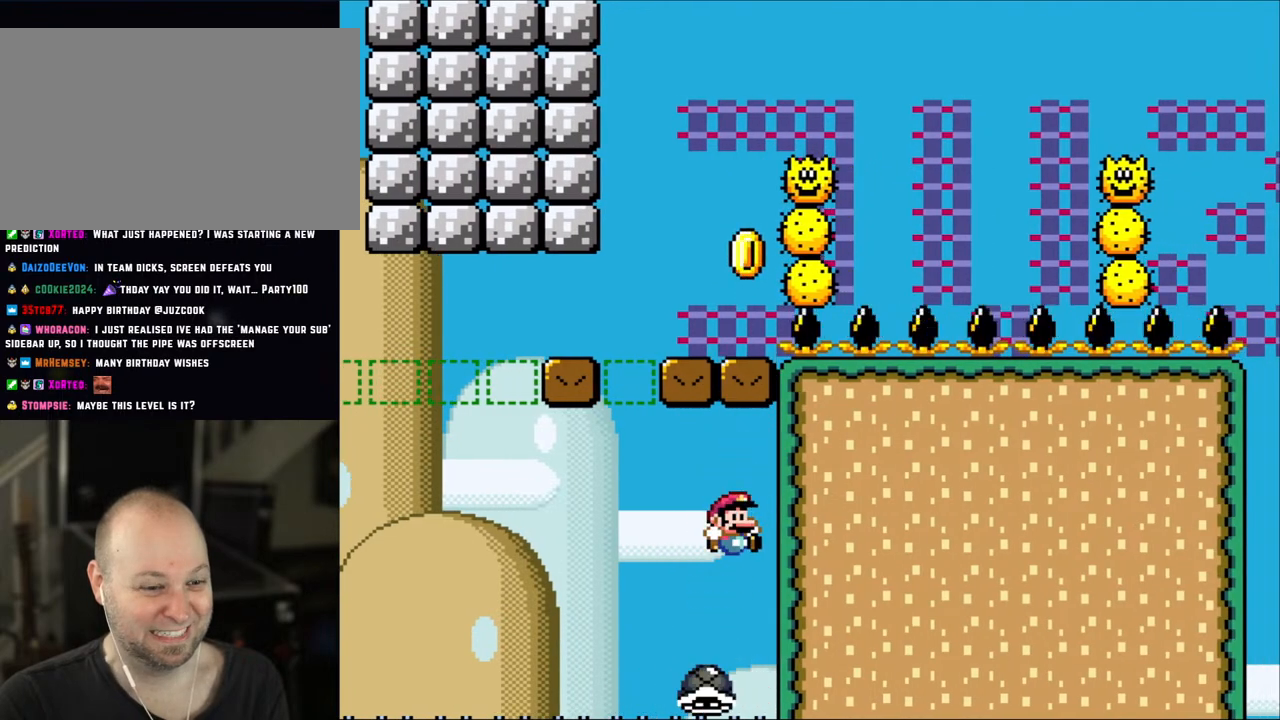
{"buttons": ["B", "Y", "DPAD_LEFT"], "events": [[100, "DPAD_LEFT", "up"], [117, "DPAD_RIGHT", "down"], [267, "DPAD_LEFT", "down"], [267, "DPAD_RIGHT", "up"]]}
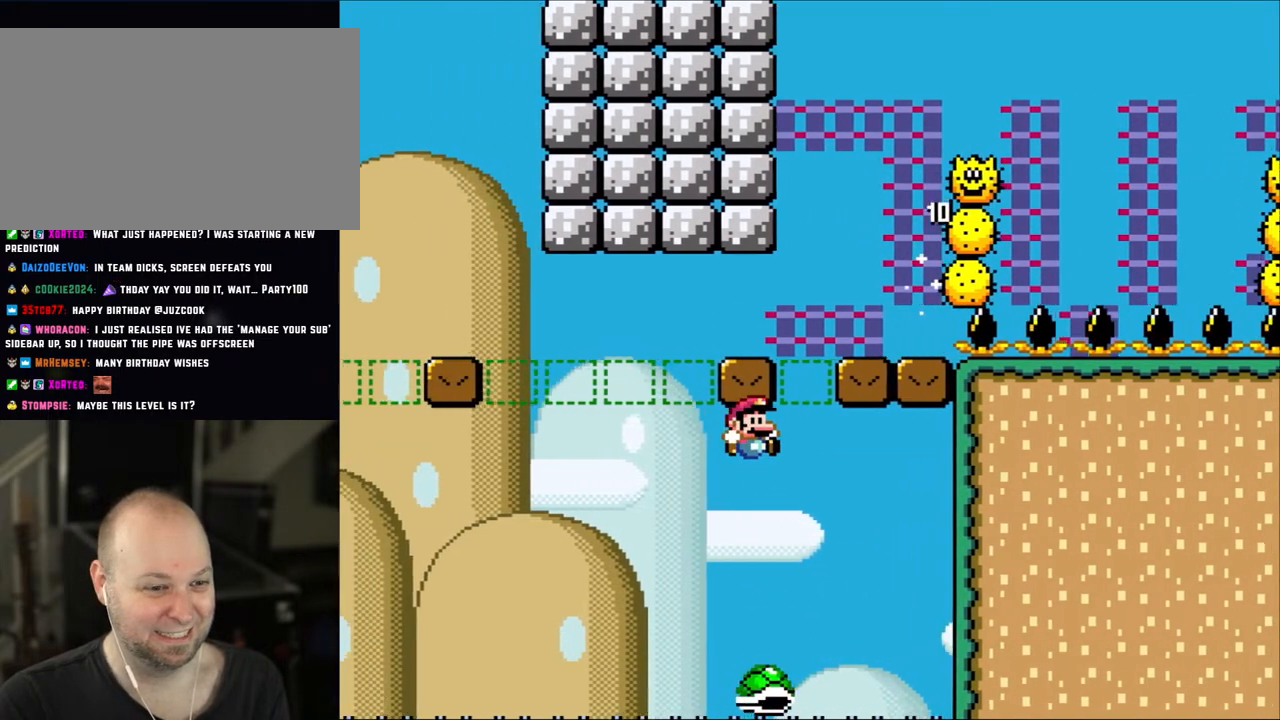
{"buttons": ["B", "Y", "DPAD_LEFT"], "events": [[83, "DPAD_LEFT", "up"], [83, "DPAD_RIGHT", "down"], [233, "DPAD_RIGHT", "up"], [267, "DPAD_LEFT", "down"]]}
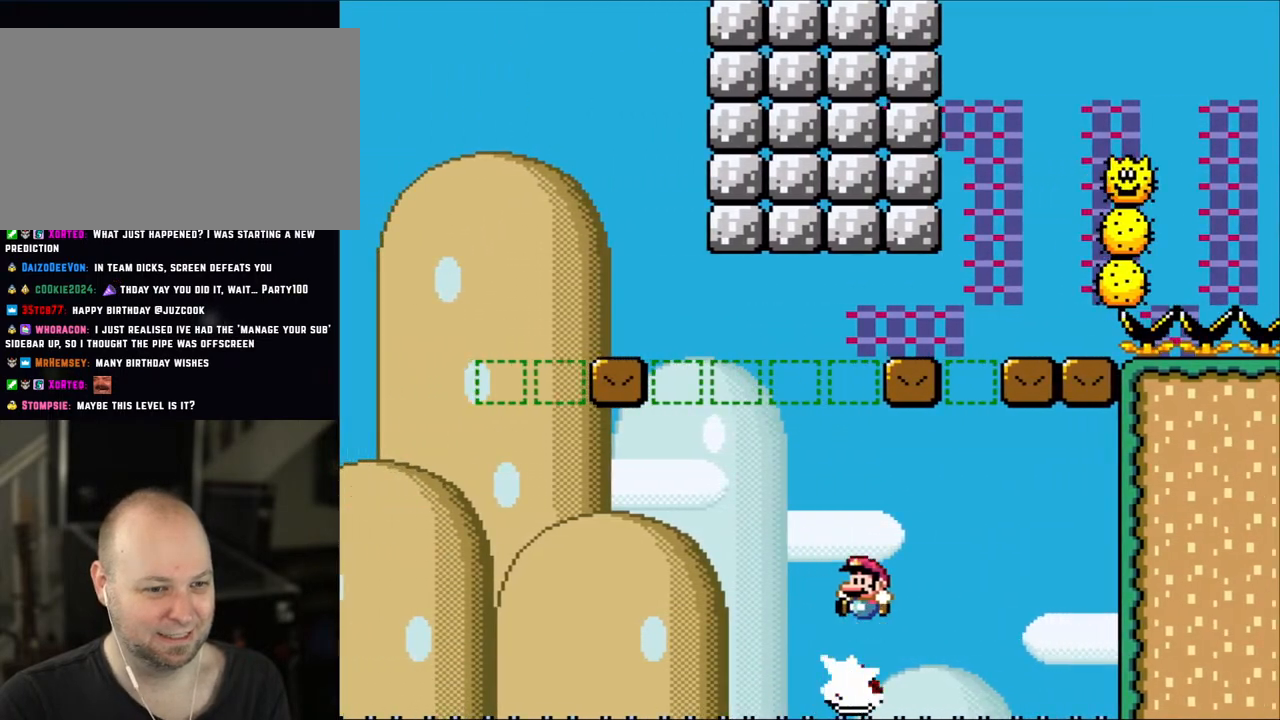
{"buttons": ["B", "Y", "DPAD_RIGHT"], "events": [[350, "DPAD_LEFT", "up"], [383, "DPAD_RIGHT", "down"]]}
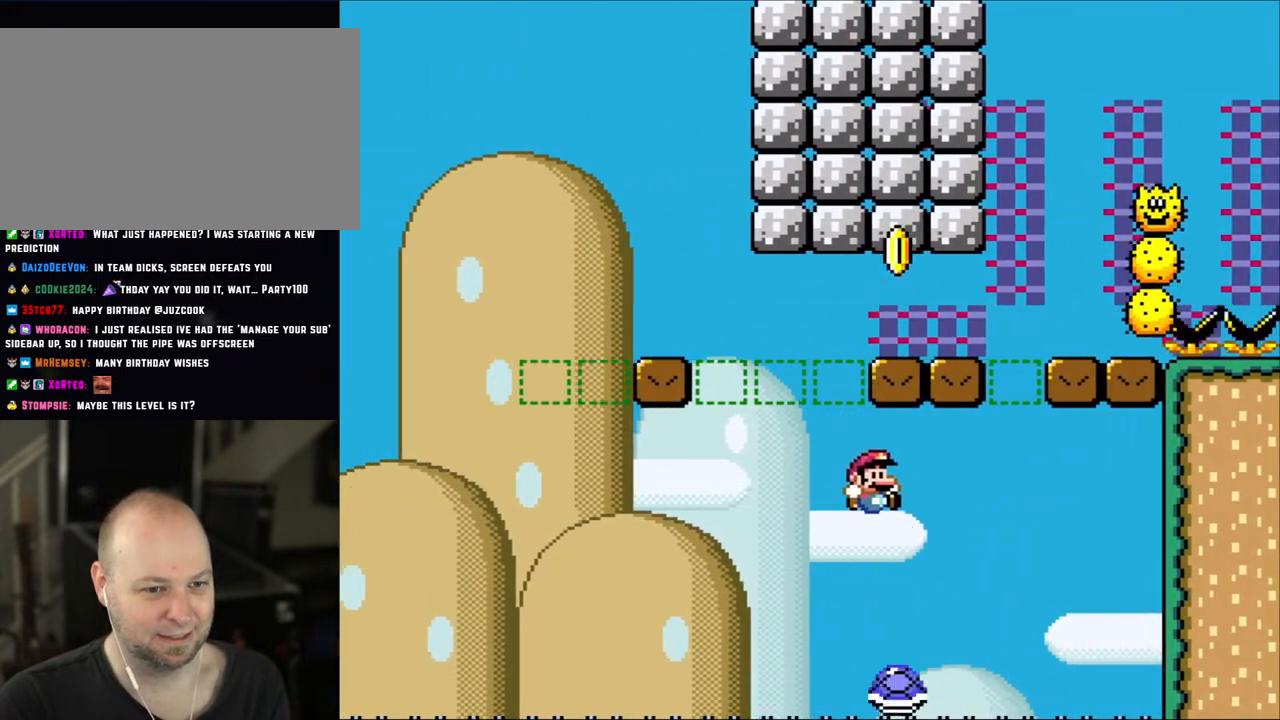
{"buttons": ["B", "Y", "DPAD_LEFT"], "events": [[150, "DPAD_LEFT", "down"], [150, "DPAD_RIGHT", "up"]]}
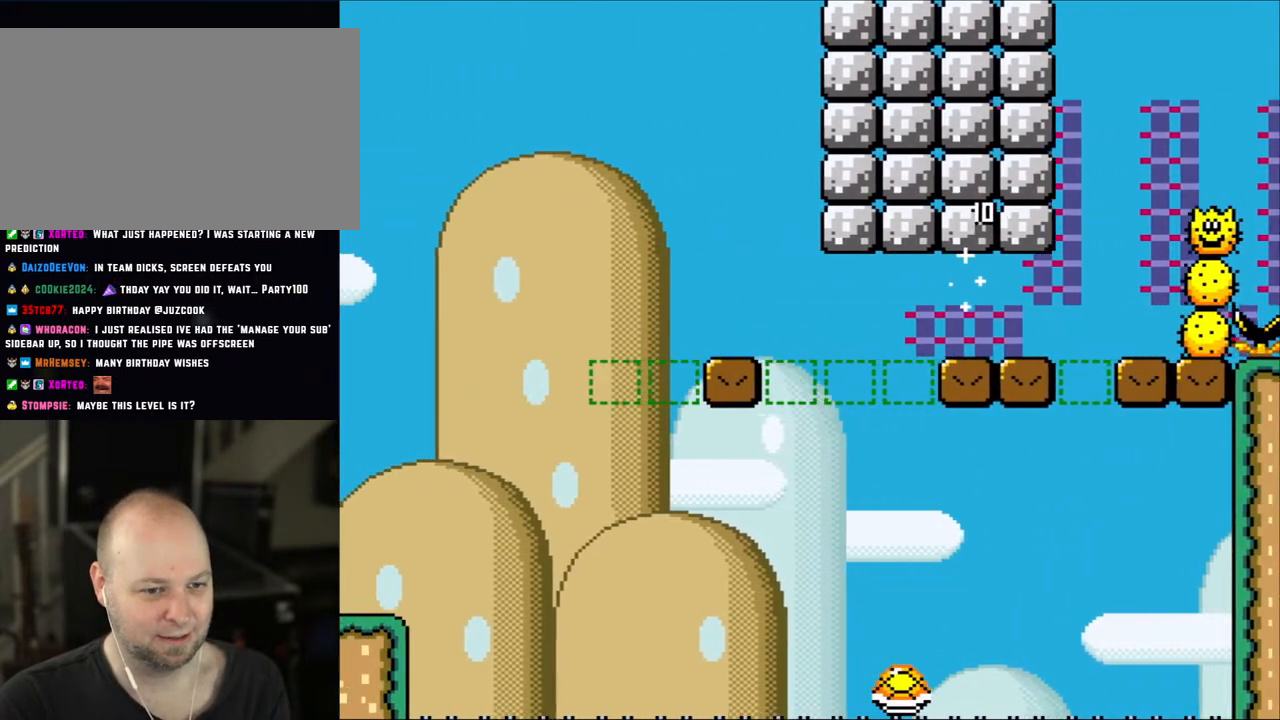
{"buttons": ["B"], "events": [[150, "DPAD_LEFT", "up"], [183, "B", "up"], [183, "DPAD_RIGHT", "down"], [233, "Y", "up"], [300, "DPAD_RIGHT", "up"], [450, "B", "down"]]}
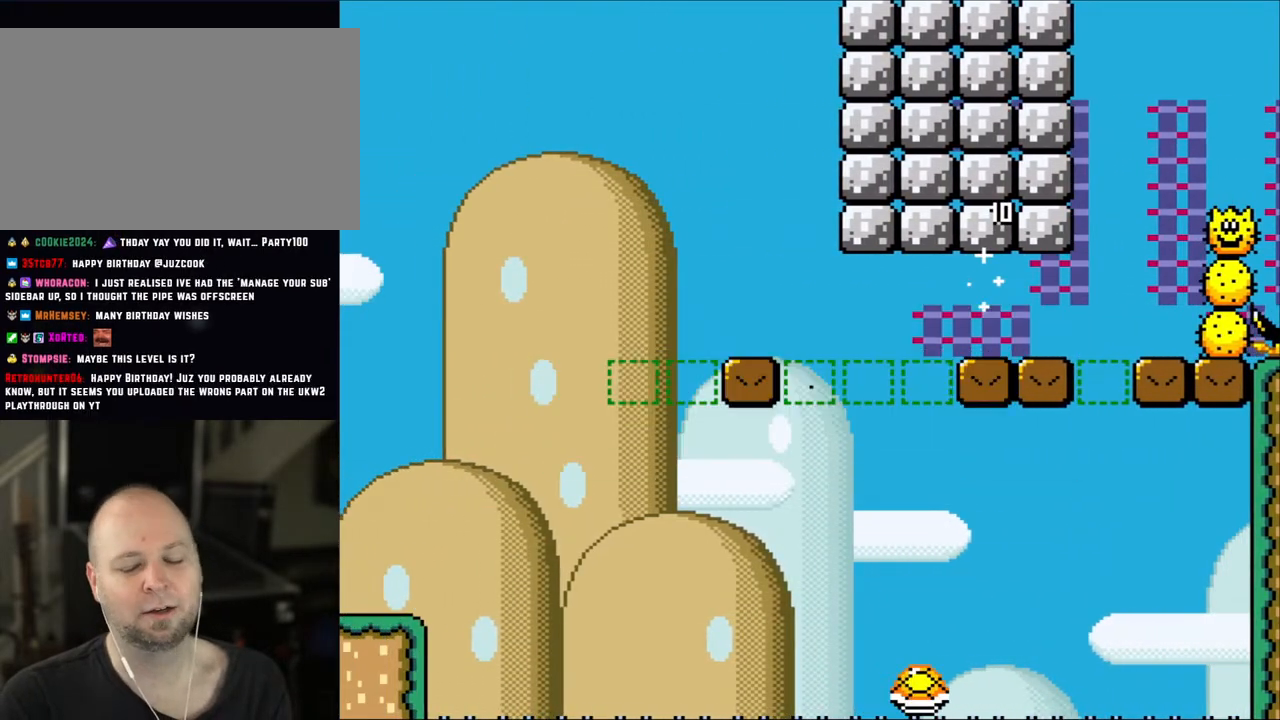
{"buttons": ["B", "Y"], "events": [[300, "B", "up"], [367, "B", "down"], [367, "Y", "down"]]}
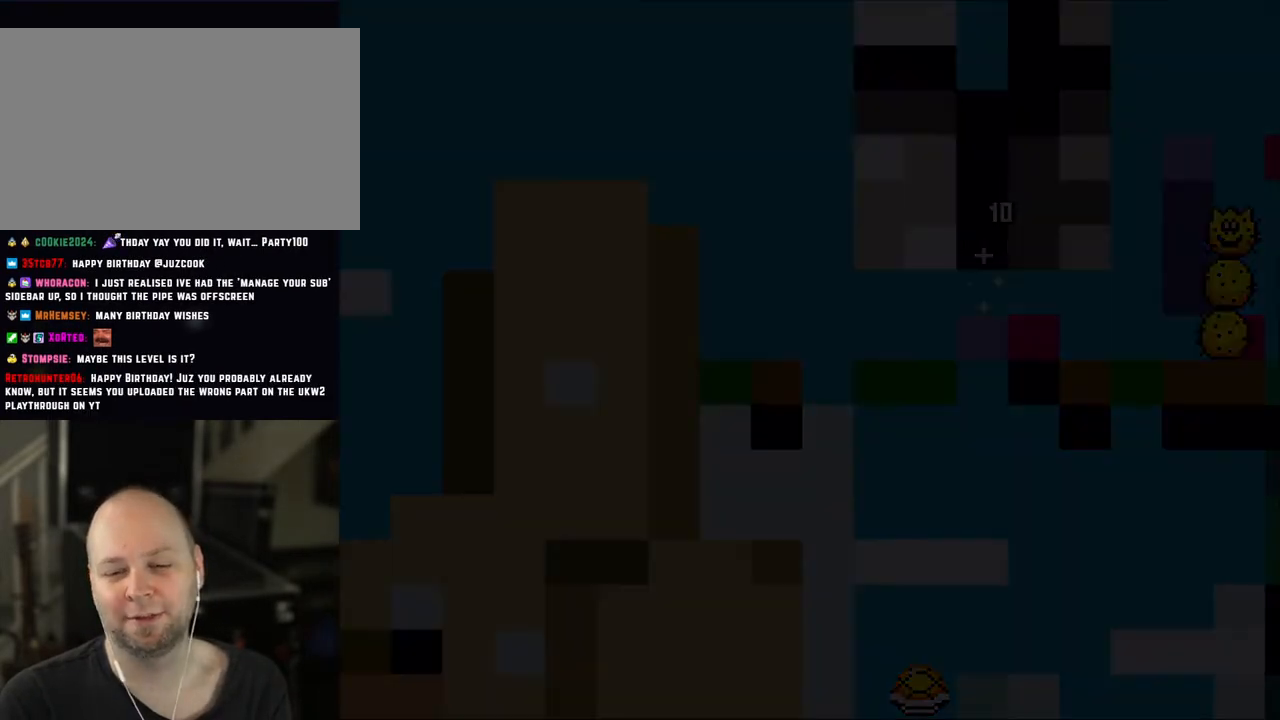
{"buttons": [], "events": [[67, "B", "up"], [150, "B", "down"], [417, "B", "up"], [467, "Y", "up"]]}